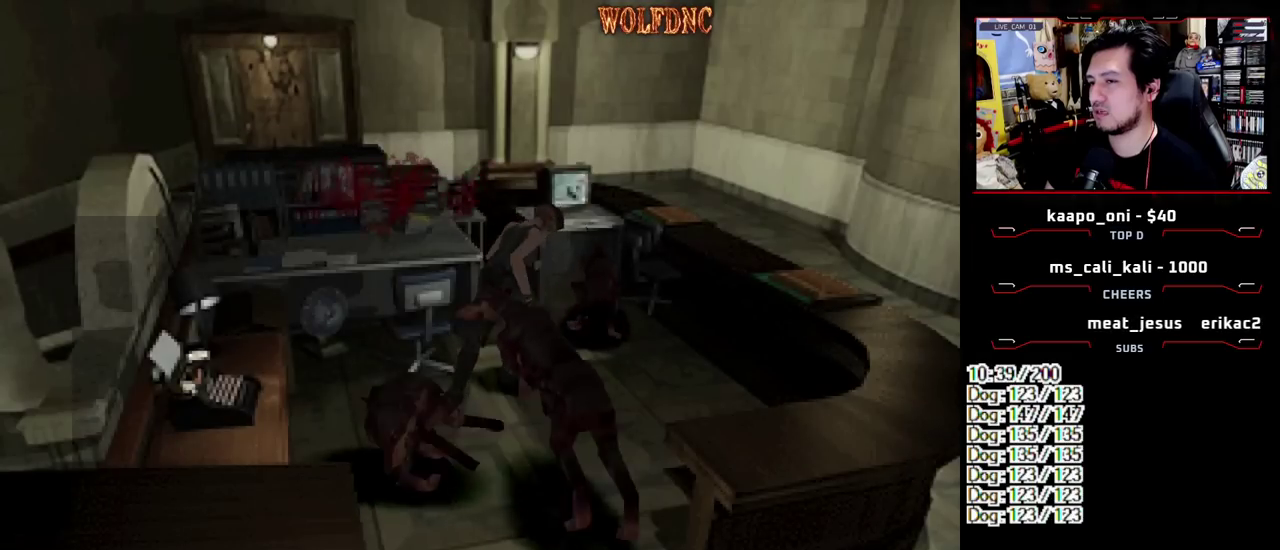
Gameplay with a controller (PlayStation layout); each line is a JSON object with the inputs held at the frame after it. "events" lists button and stick changes between this image and that frame as [ms after this image, input, new state], when the widget could be followed in between. Not read: L3 R3 SELECT.
{"buttons": ["DPAD_RIGHT"], "events": [[50, "DPAD_LEFT", "up"], [150, "DPAD_RIGHT", "down"], [150, "DPAD_UP", "up"], [150, "SQUARE", "up"]]}
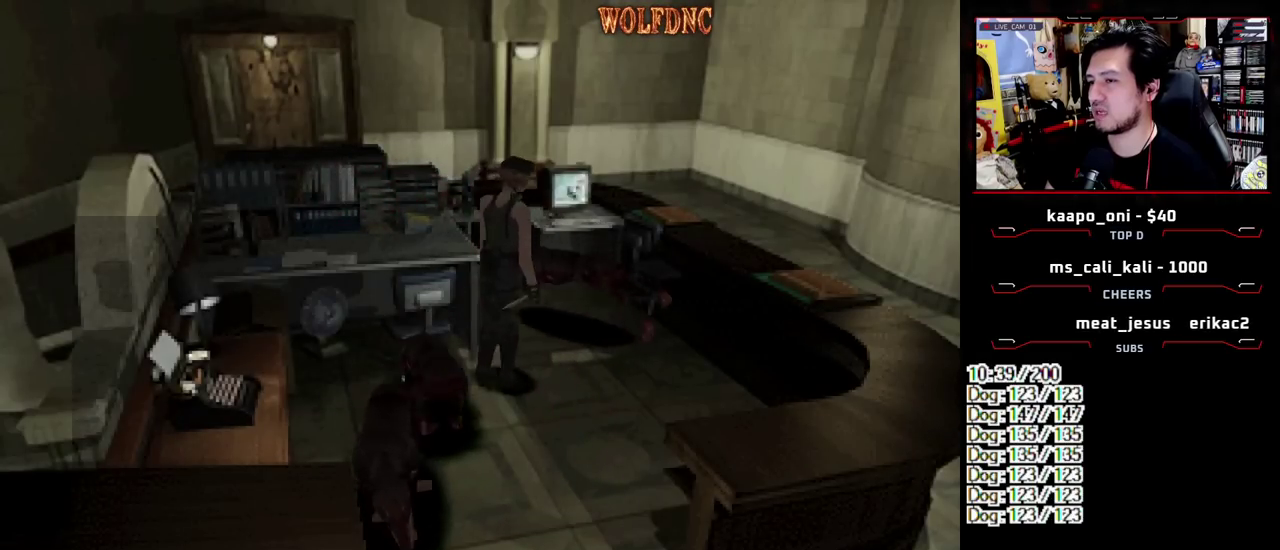
{"buttons": ["DPAD_RIGHT"], "events": [[17, "DPAD_UP", "down"], [17, "SQUARE", "down"], [300, "DPAD_UP", "up"], [300, "SQUARE", "up"]]}
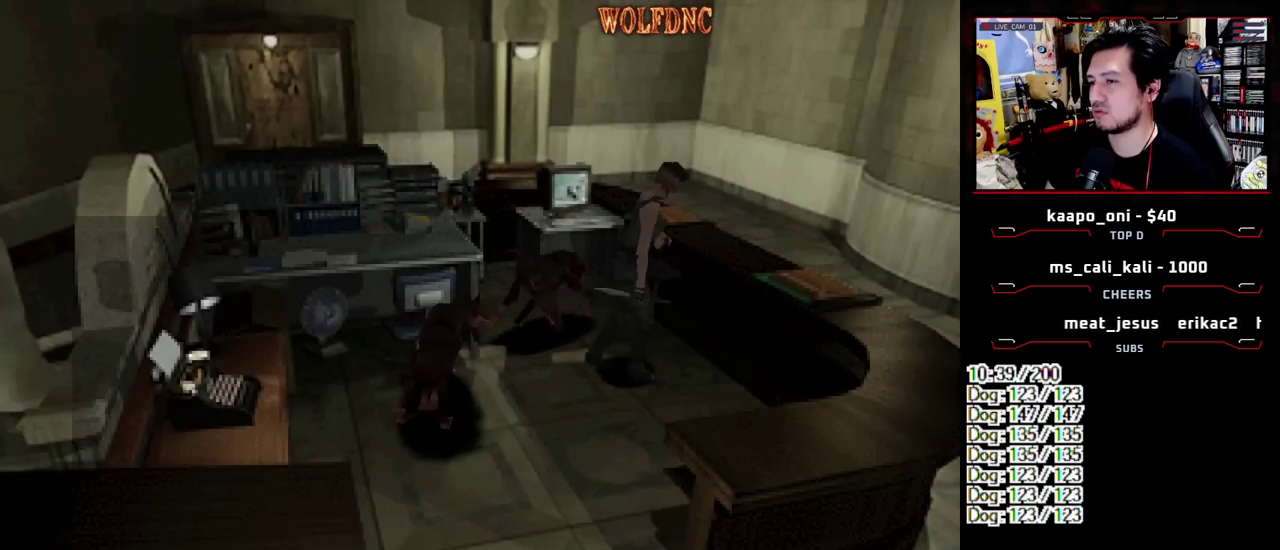
{"buttons": ["SQUARE", "DPAD_UP", "DPAD_RIGHT"], "events": [[217, "DPAD_UP", "down"], [217, "SQUARE", "down"]]}
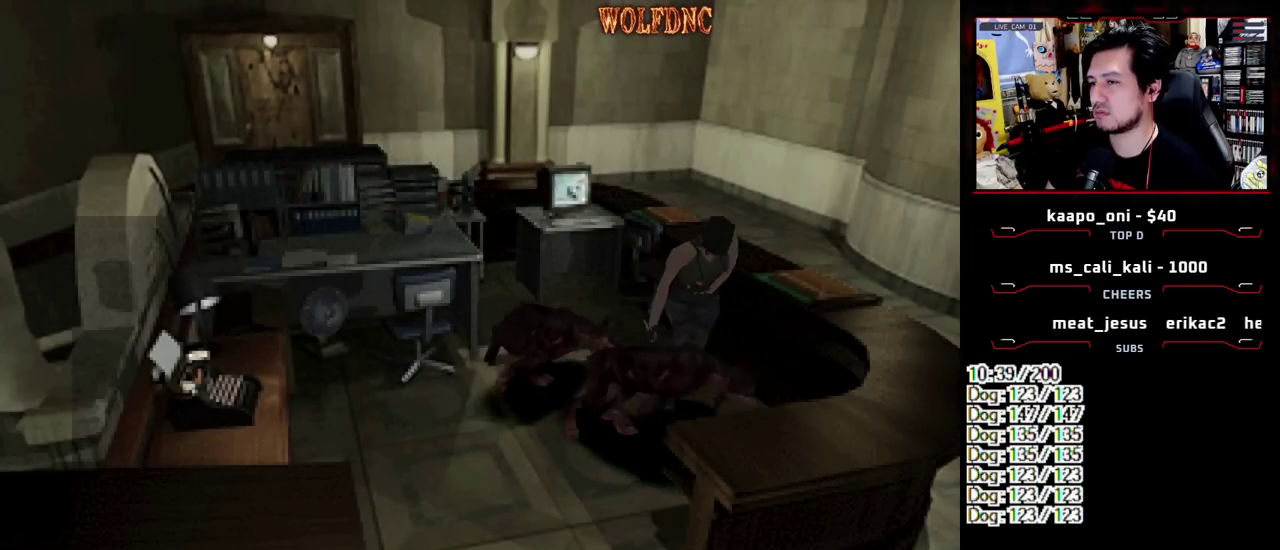
{"buttons": ["SQUARE", "DPAD_UP", "DPAD_RIGHT"], "events": []}
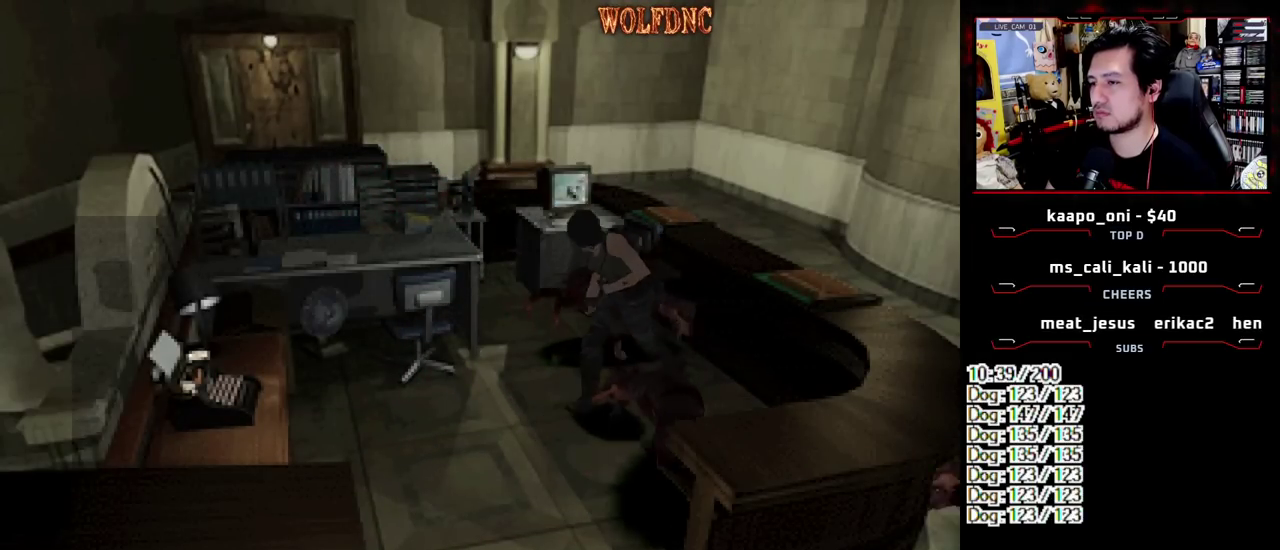
{"buttons": ["SQUARE", "DPAD_UP", "DPAD_LEFT"], "events": [[67, "DPAD_LEFT", "down"], [67, "DPAD_RIGHT", "up"]]}
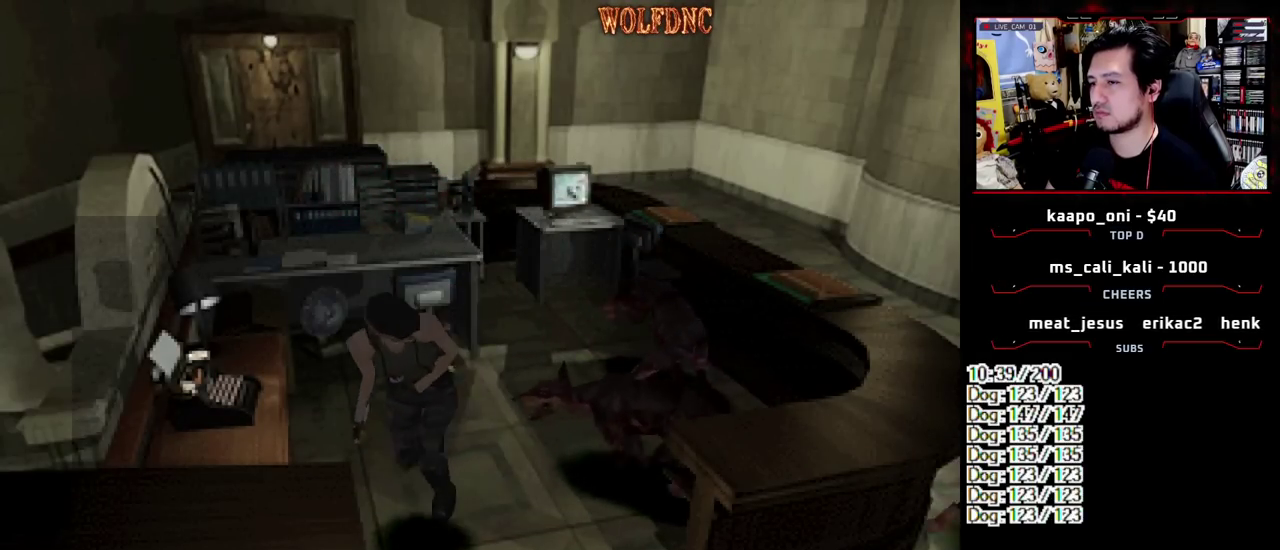
{"buttons": ["SQUARE", "DPAD_UP", "DPAD_LEFT"], "events": []}
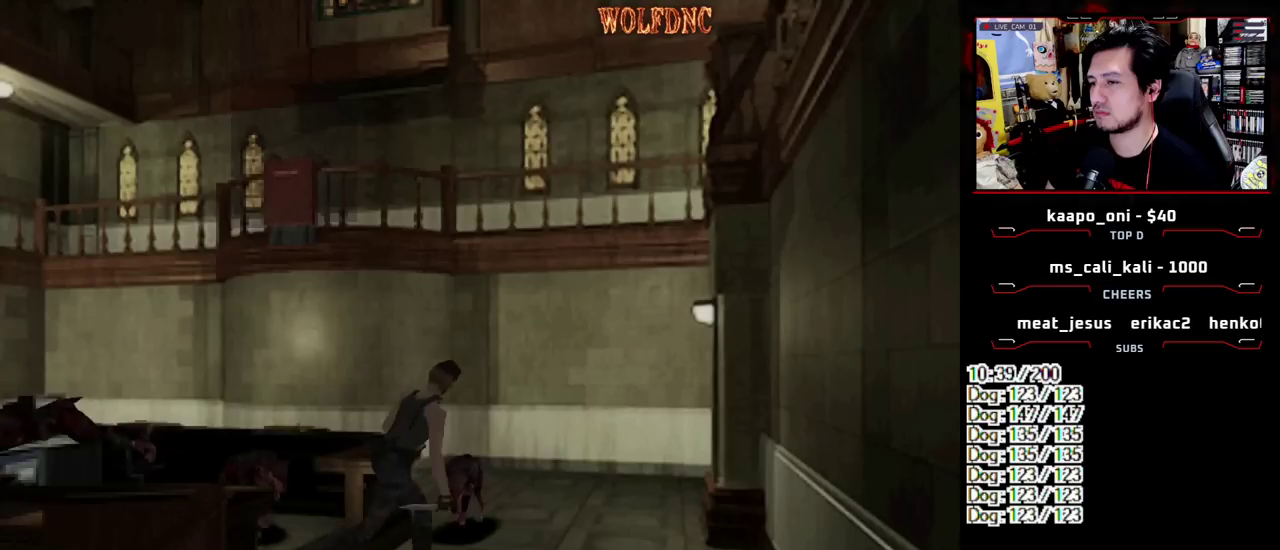
{"buttons": ["SQUARE", "DPAD_UP"], "events": [[417, "DPAD_LEFT", "up"]]}
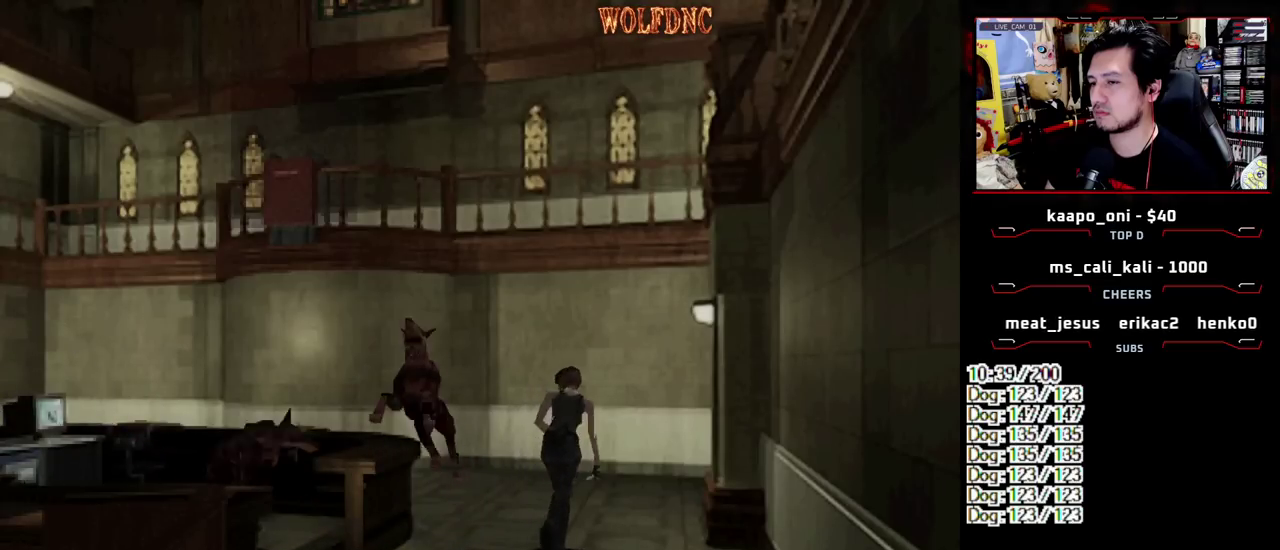
{"buttons": ["SQUARE", "DPAD_UP"], "events": [[17, "DPAD_LEFT", "down"], [433, "DPAD_LEFT", "up"]]}
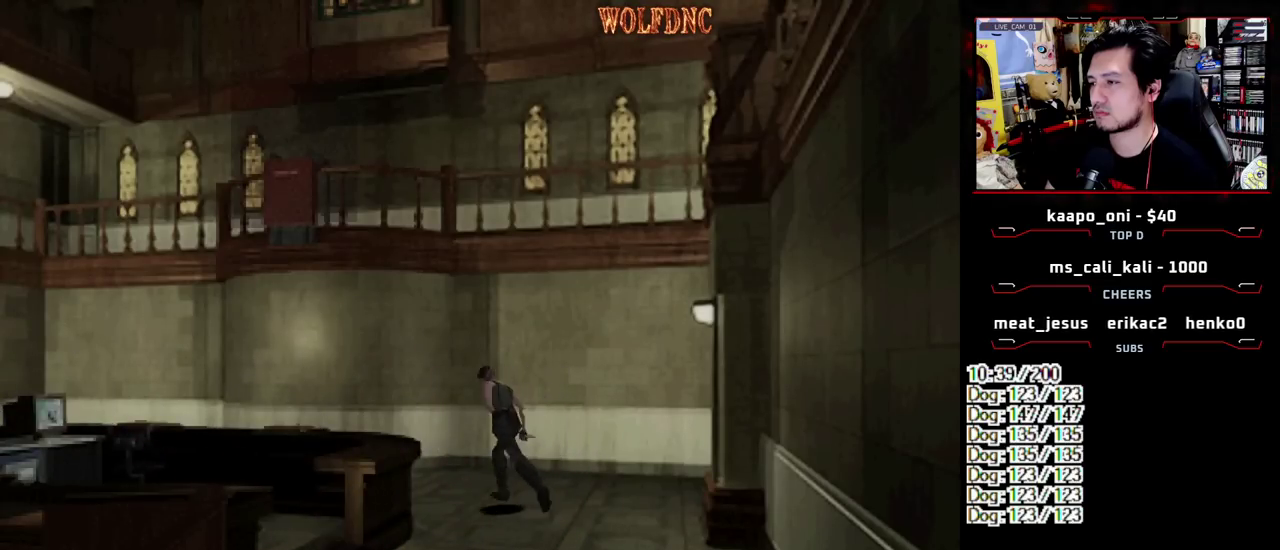
{"buttons": ["SQUARE", "DPAD_UP", "DPAD_LEFT"], "events": [[83, "DPAD_LEFT", "down"], [267, "DPAD_LEFT", "up"], [450, "DPAD_LEFT", "down"]]}
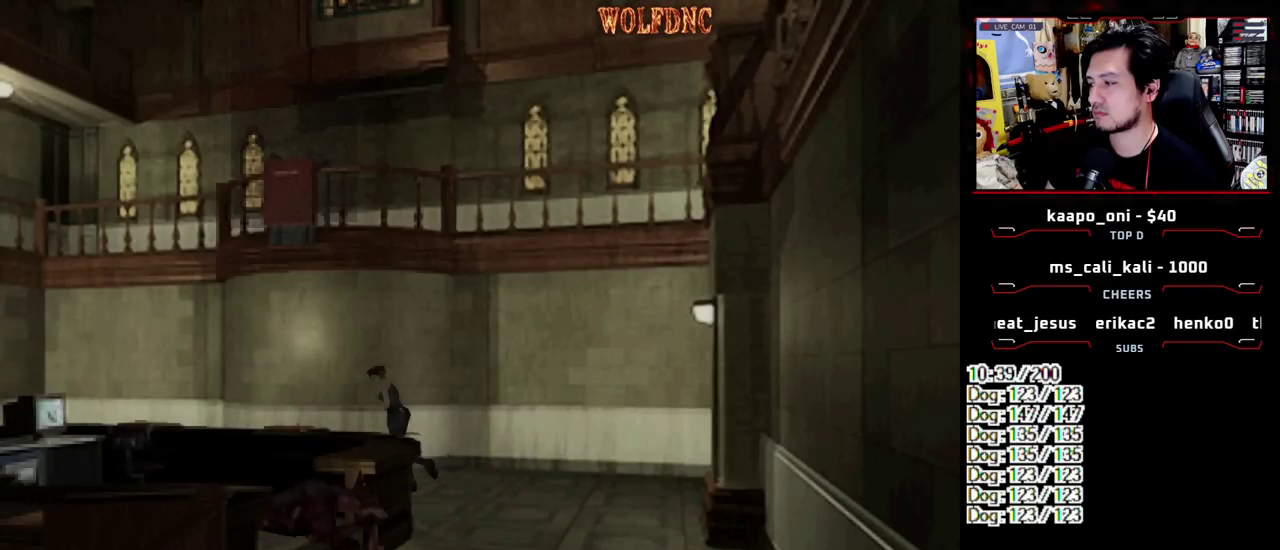
{"buttons": ["SQUARE", "DPAD_UP"], "events": [[100, "DPAD_LEFT", "up"]]}
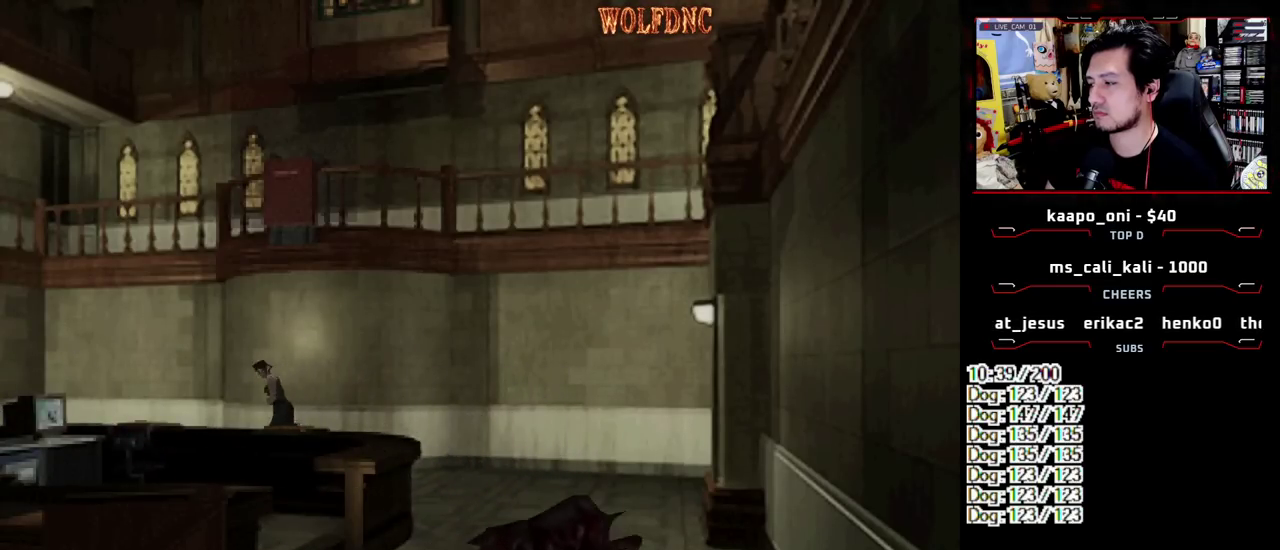
{"buttons": ["SQUARE", "DPAD_UP", "DPAD_LEFT"], "events": [[67, "DPAD_LEFT", "down"], [167, "DPAD_LEFT", "up"], [350, "DPAD_LEFT", "down"]]}
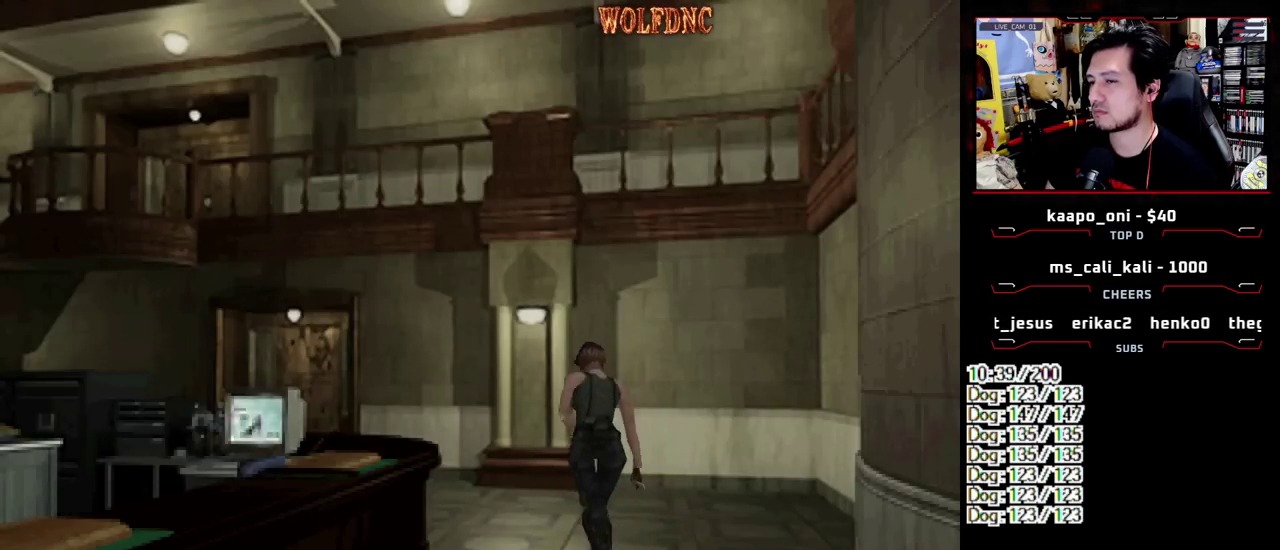
{"buttons": ["SQUARE", "DPAD_UP", "DPAD_LEFT"], "events": [[33, "DPAD_LEFT", "up"], [133, "DPAD_LEFT", "down"], [267, "DPAD_LEFT", "up"], [500, "DPAD_LEFT", "down"]]}
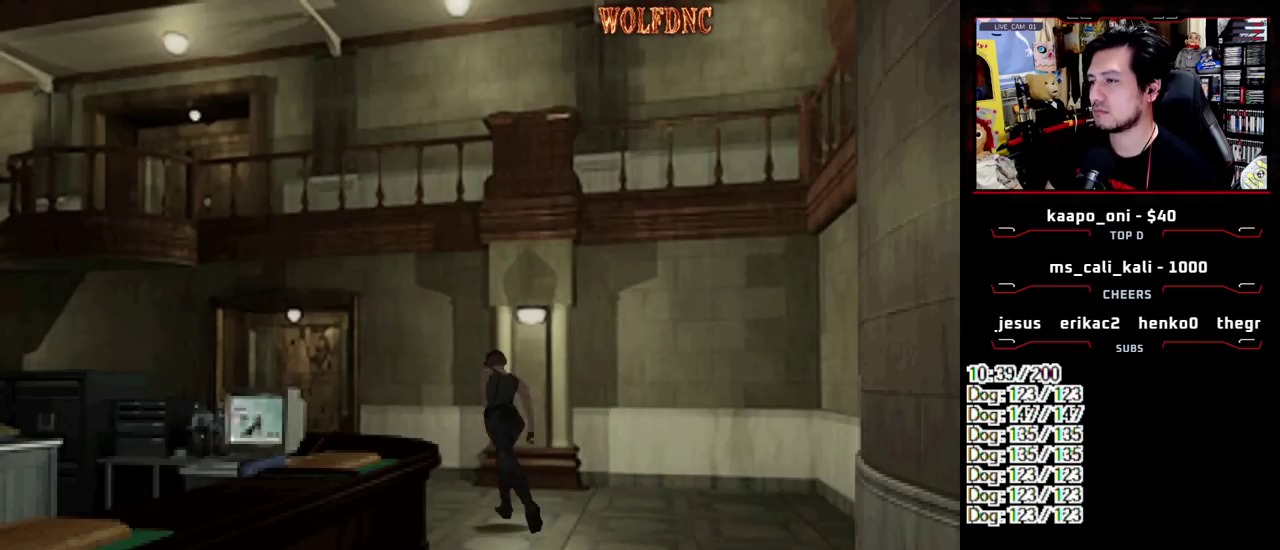
{"buttons": ["SQUARE", "DPAD_UP"], "events": [[233, "DPAD_LEFT", "up"]]}
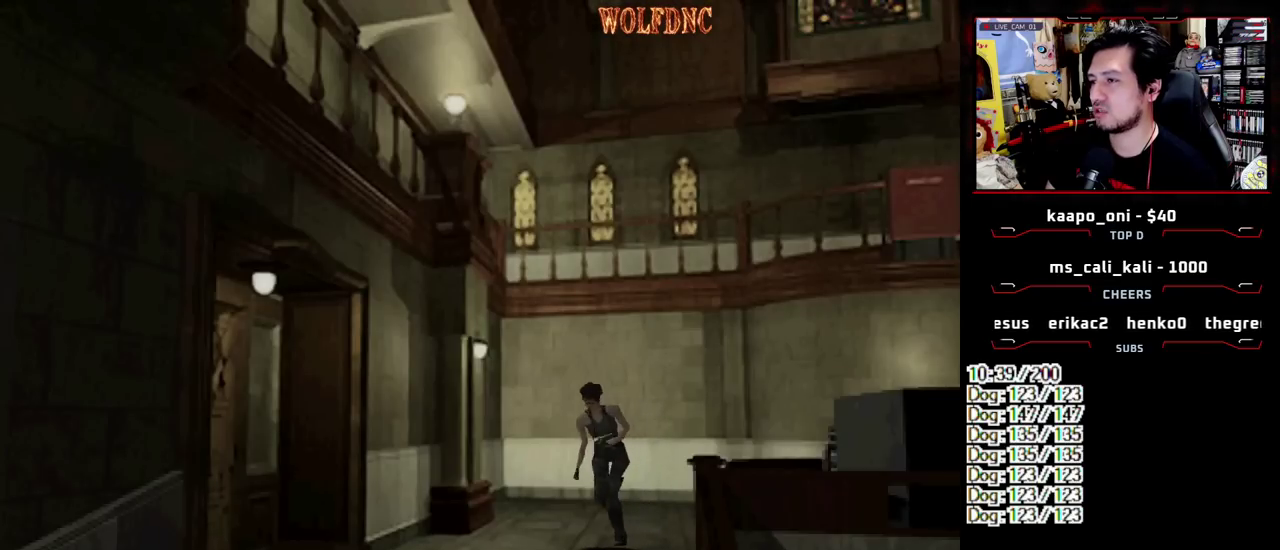
{"buttons": ["SQUARE", "DPAD_UP", "DPAD_RIGHT"], "events": [[117, "DPAD_RIGHT", "down"], [350, "DPAD_RIGHT", "up"], [433, "DPAD_RIGHT", "down"]]}
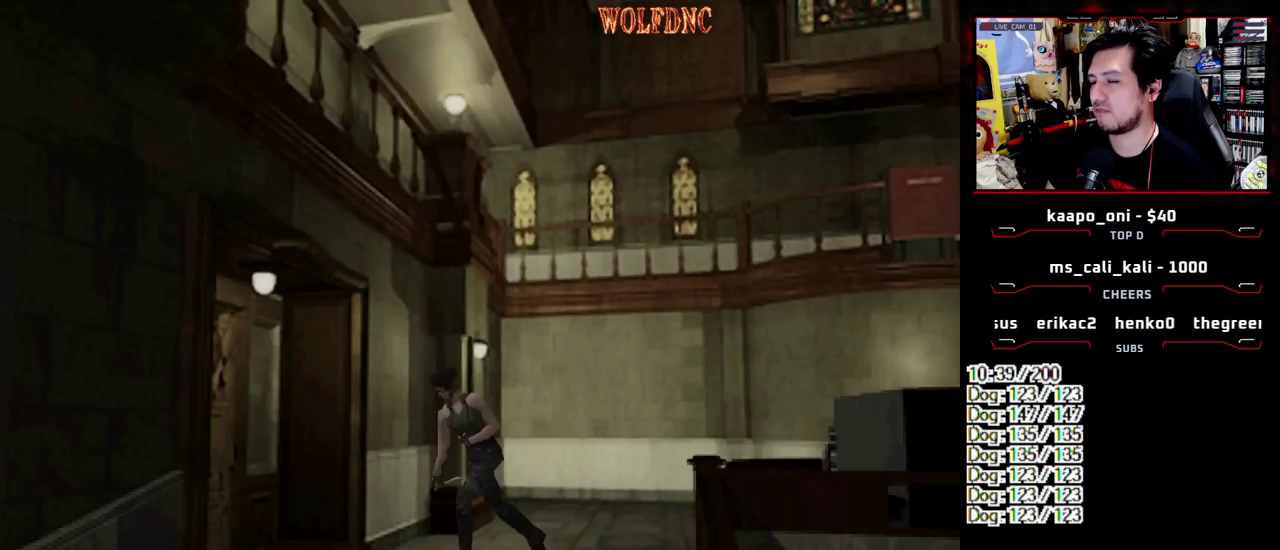
{"buttons": ["CROSS", "SQUARE", "DPAD_UP"], "events": [[167, "DPAD_RIGHT", "up"], [217, "DPAD_RIGHT", "down"], [417, "CROSS", "down"], [450, "DPAD_RIGHT", "up"]]}
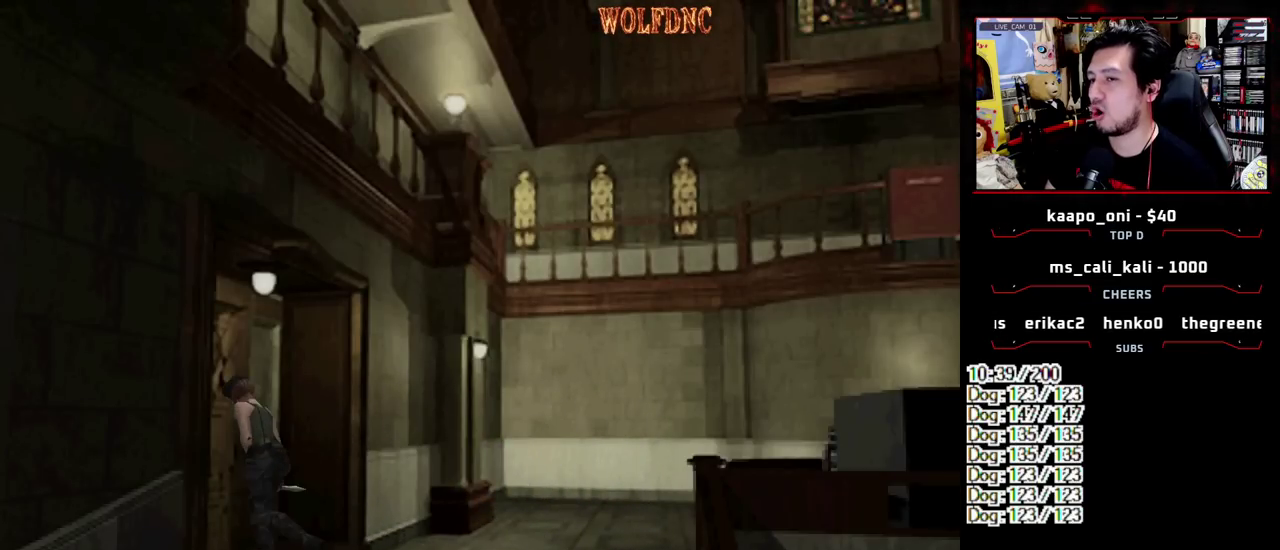
{"buttons": [], "events": [[50, "CROSS", "up"], [100, "CROSS", "down"], [183, "CROSS", "up"], [233, "DPAD_UP", "up"], [283, "CROSS", "down"], [333, "CROSS", "up"], [333, "SQUARE", "up"]]}
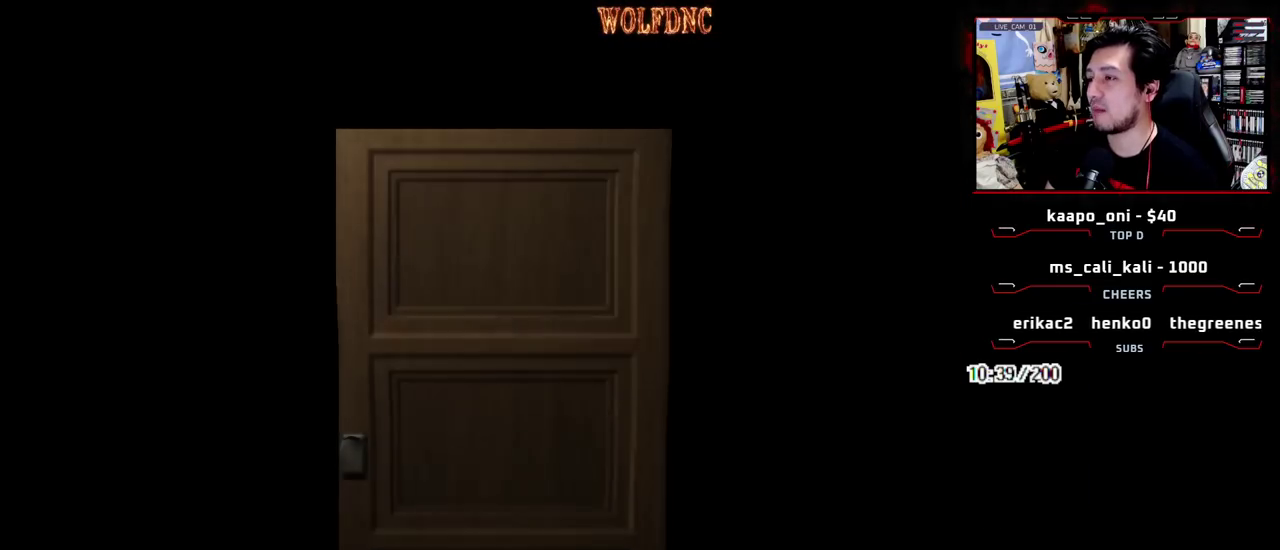
{"buttons": ["DPAD_LEFT"], "events": [[17, "DPAD_LEFT", "down"]]}
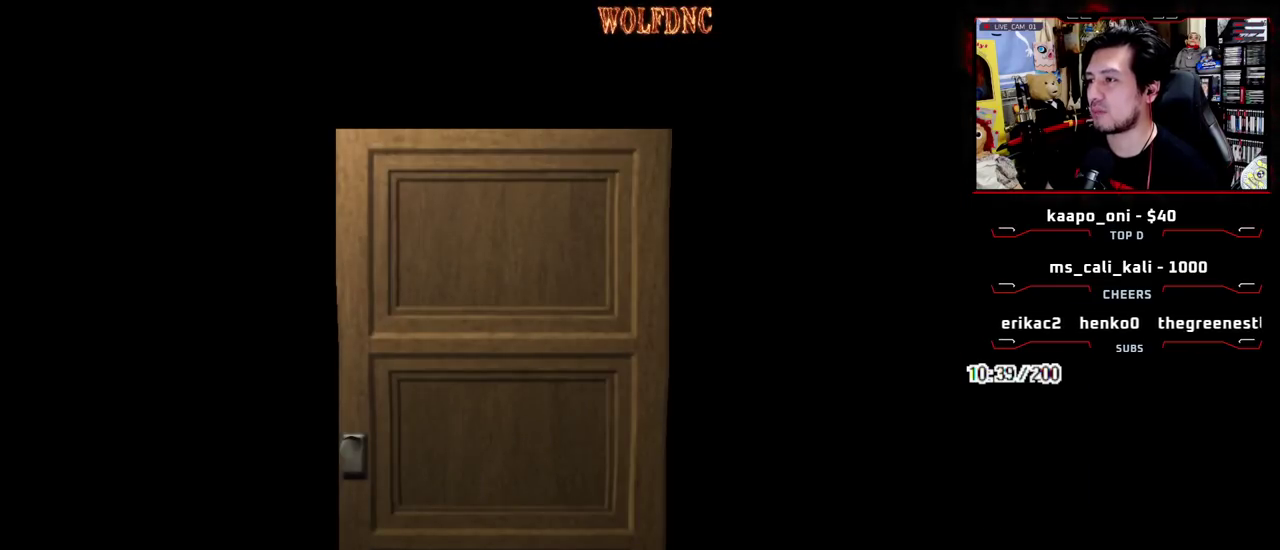
{"buttons": [], "events": [[317, "DPAD_LEFT", "up"], [450, "CIRCLE", "down"], [500, "CIRCLE", "up"]]}
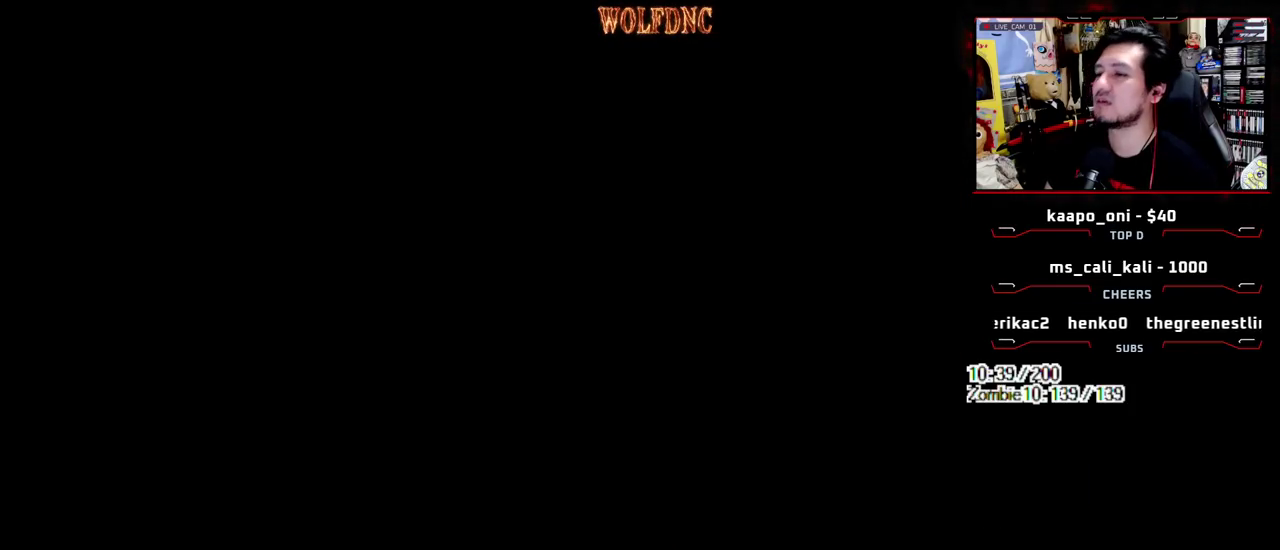
{"buttons": [], "events": [[50, "CIRCLE", "down"], [233, "CIRCLE", "up"], [283, "CIRCLE", "down"], [333, "CIRCLE", "up"]]}
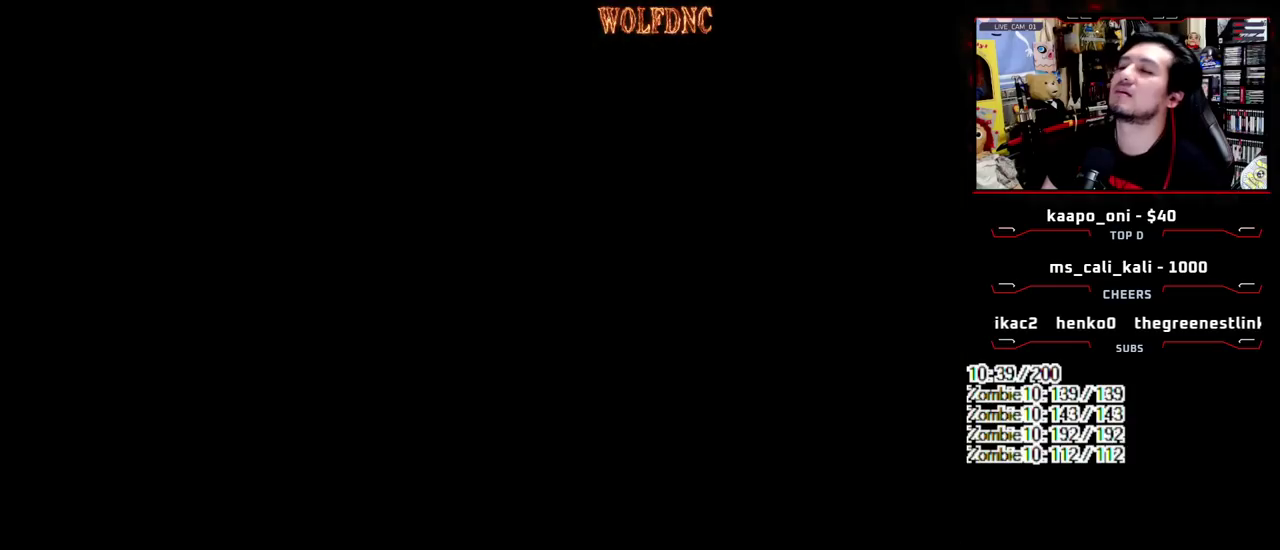
{"buttons": [], "events": []}
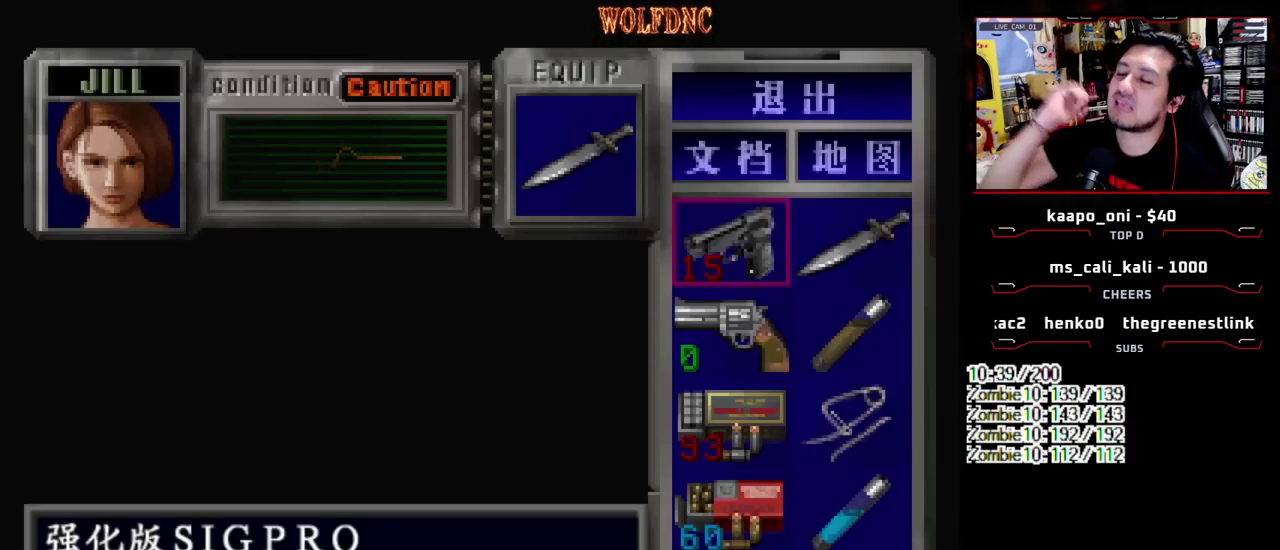
{"buttons": [], "events": []}
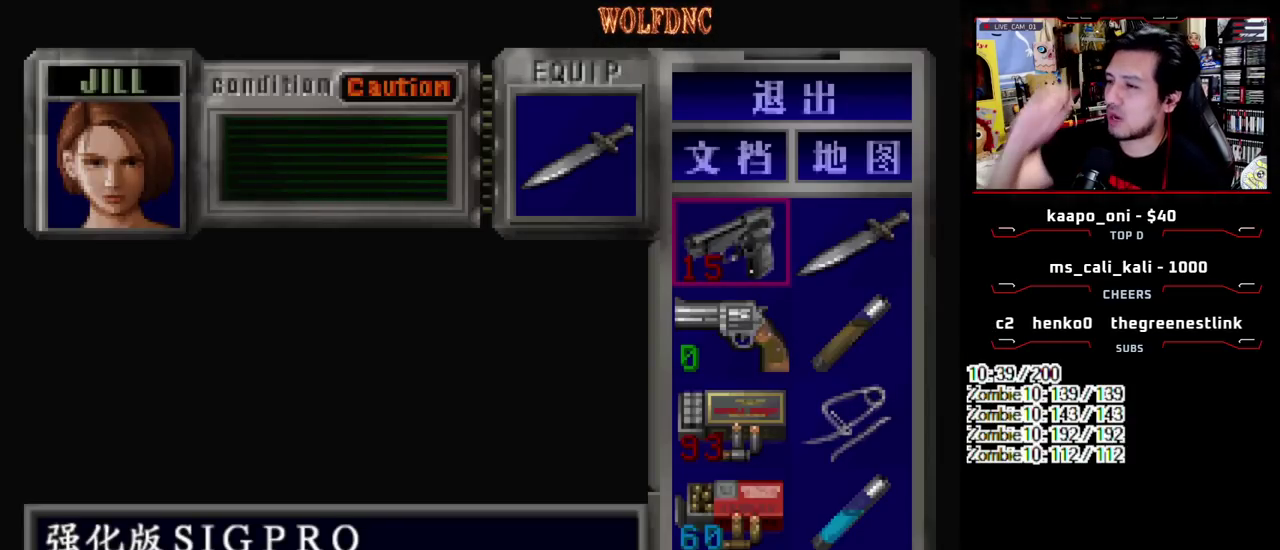
{"buttons": [], "events": []}
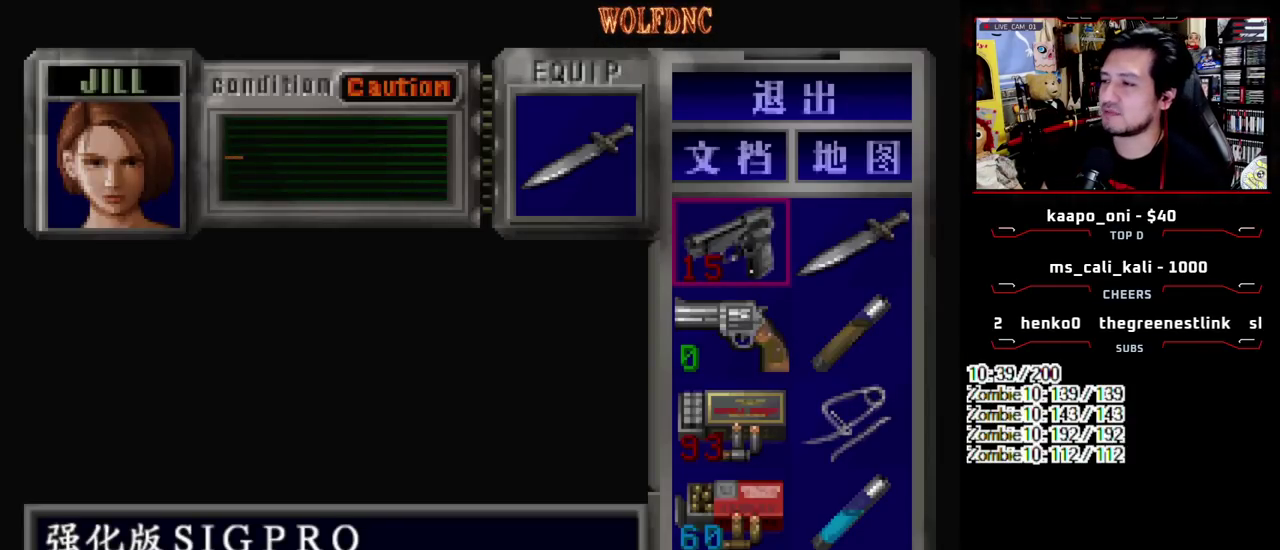
{"buttons": ["SQUARE", "DPAD_UP", "DPAD_LEFT"], "events": [[167, "SQUARE", "down"], [200, "DPAD_LEFT", "down"], [250, "SQUARE", "up"], [400, "DPAD_UP", "down"], [433, "SQUARE", "down"]]}
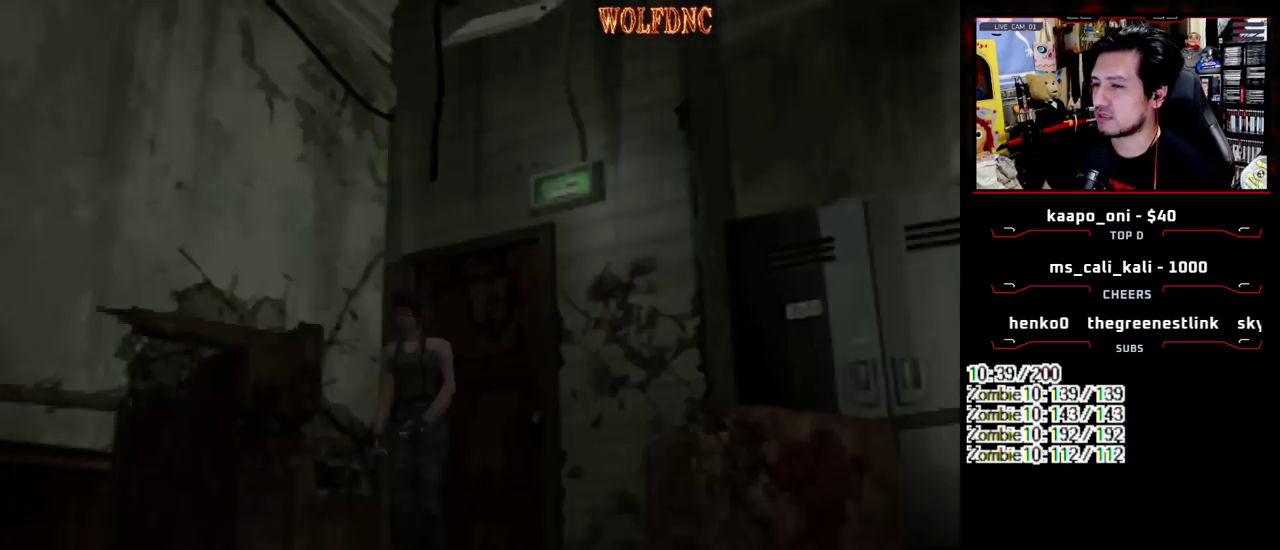
{"buttons": ["SQUARE", "DPAD_UP", "DPAD_RIGHT"], "events": [[267, "DPAD_LEFT", "up"], [317, "DPAD_RIGHT", "down"]]}
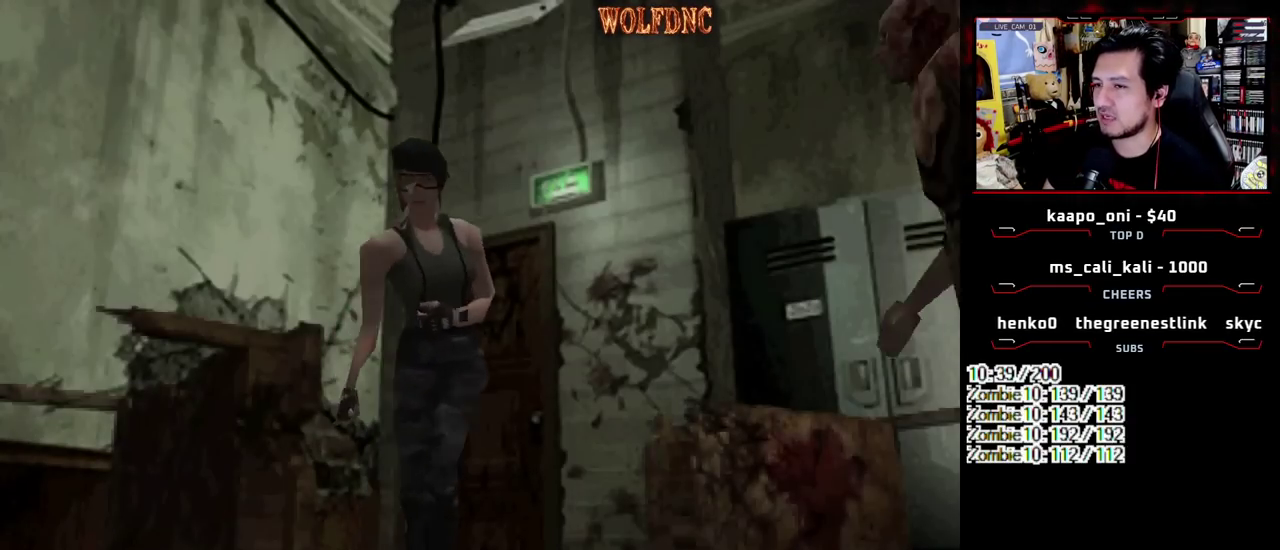
{"buttons": ["CROSS", "R1", "DPAD_UP", "DPAD_RIGHT"], "events": [[333, "DPAD_RIGHT", "up"], [383, "DPAD_LEFT", "down"], [383, "R1", "down"], [417, "SQUARE", "up"], [467, "CROSS", "down"], [467, "DPAD_LEFT", "up"], [467, "DPAD_RIGHT", "down"]]}
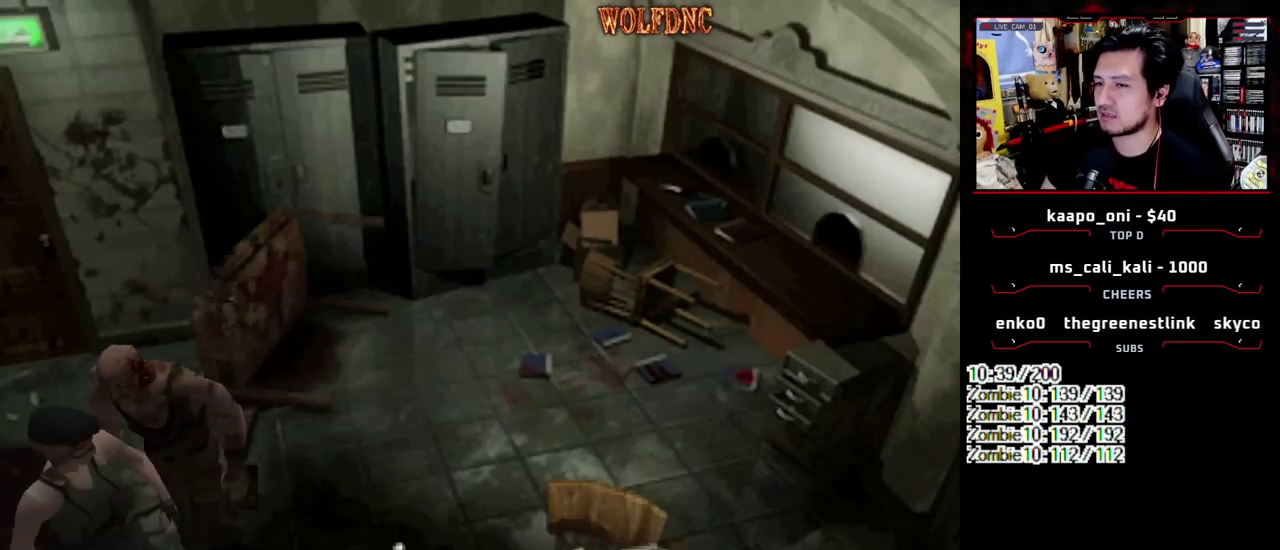
{"buttons": [], "events": [[17, "DPAD_UP", "up"], [17, "R1", "up"], [67, "DPAD_LEFT", "down"], [150, "DPAD_UP", "down"], [200, "CROSS", "up"], [200, "DPAD_LEFT", "up"], [200, "DPAD_UP", "up"], [250, "CROSS", "down"], [300, "DPAD_LEFT", "down"], [300, "DPAD_RIGHT", "up"], [350, "CROSS", "up"], [400, "DPAD_RIGHT", "down"], [433, "CROSS", "down"], [433, "DPAD_LEFT", "up"], [483, "CROSS", "up"], [483, "DPAD_RIGHT", "up"]]}
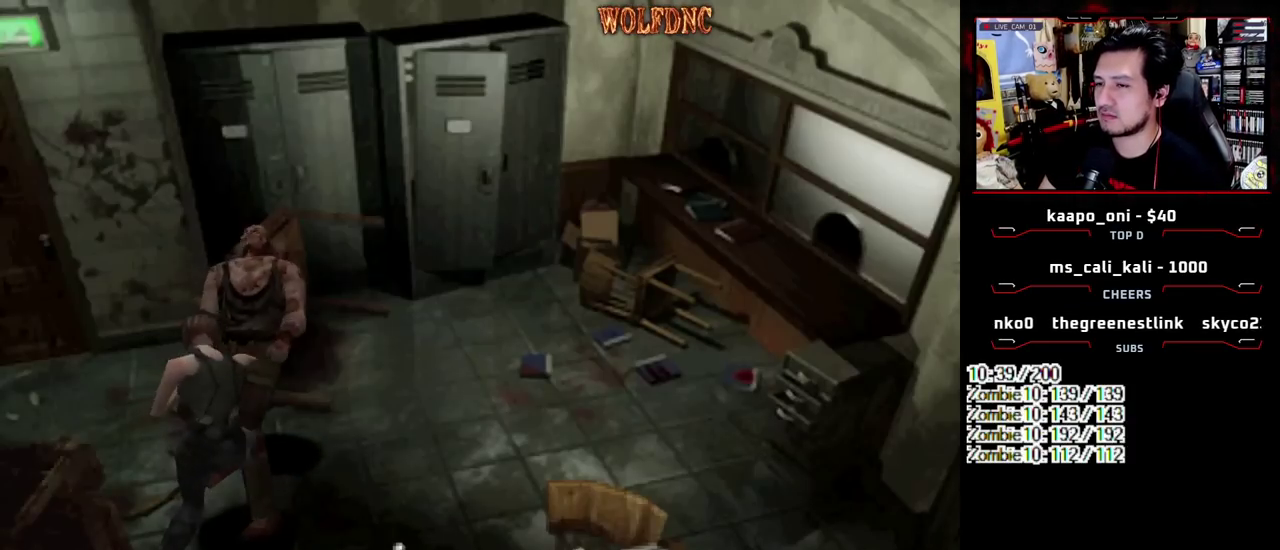
{"buttons": [], "events": [[33, "CROSS", "down"], [133, "CROSS", "up"]]}
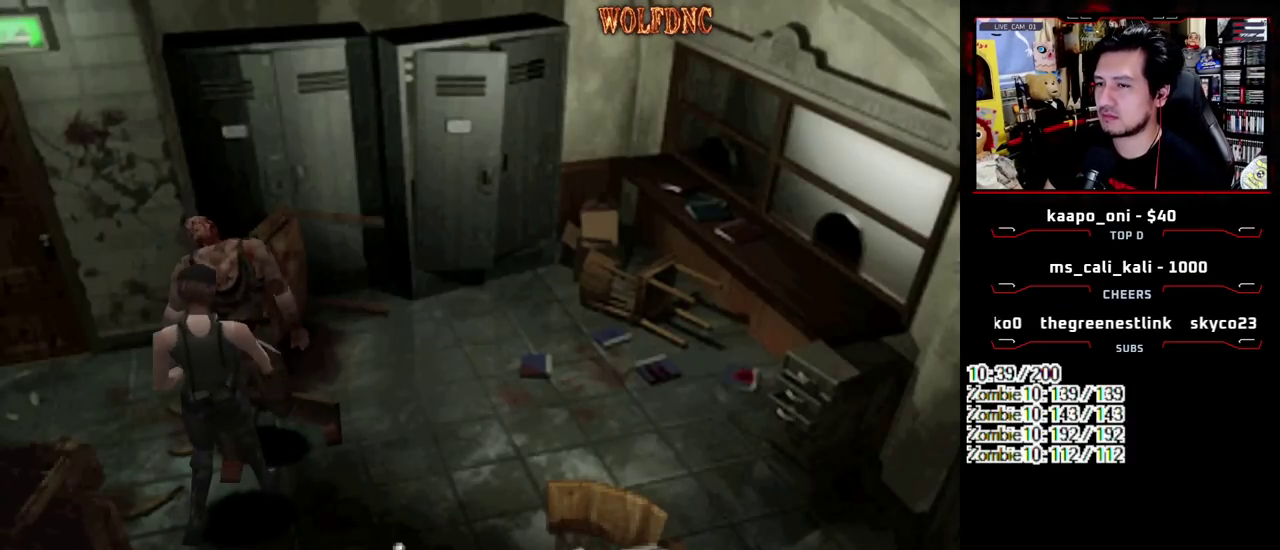
{"buttons": ["DPAD_DOWN"], "events": [[333, "DPAD_DOWN", "down"]]}
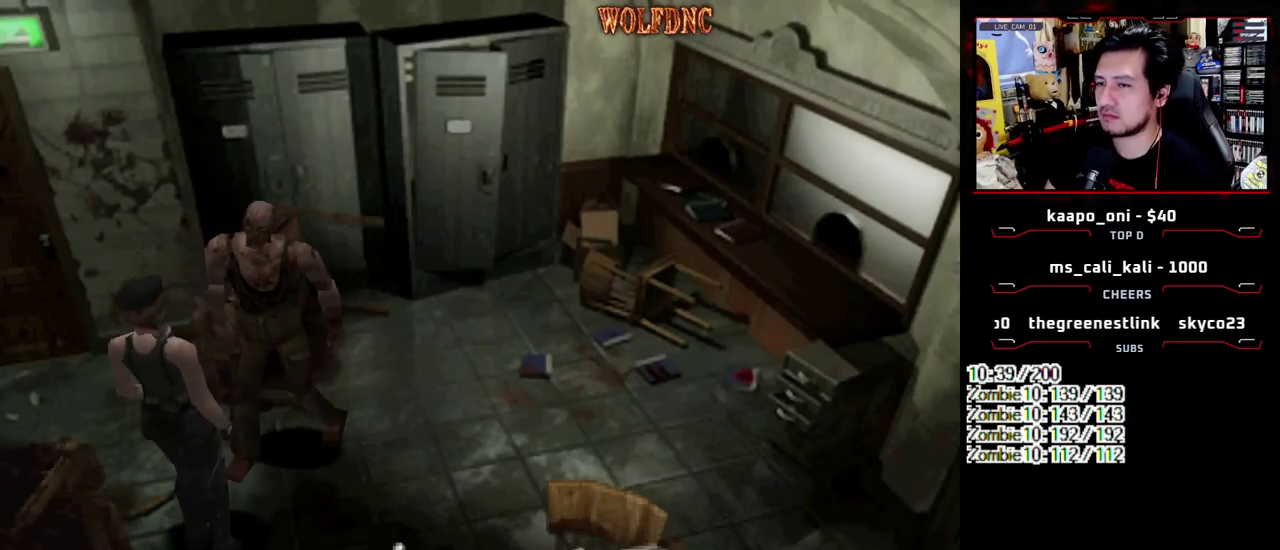
{"buttons": ["CROSS", "SQUARE", "R1", "DPAD_RIGHT"]}
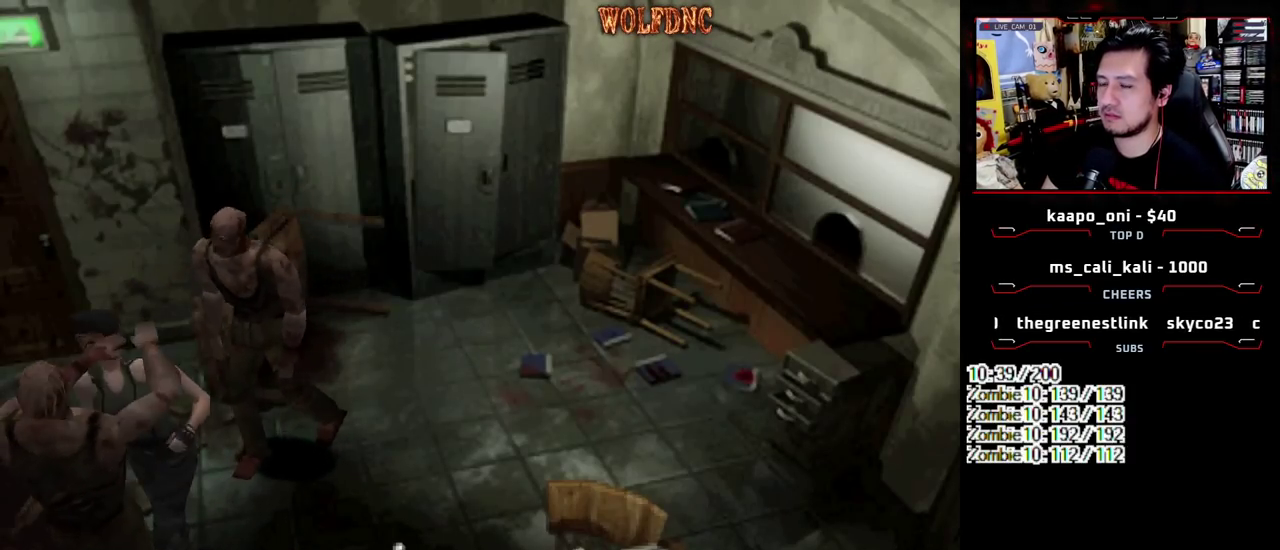
{"buttons": ["CROSS", "SQUARE", "R1", "DPAD_RIGHT"], "events": [[33, "DPAD_LEFT", "down"], [33, "DPAD_RIGHT", "up"], [33, "DPAD_UP", "down"], [33, "R1", "up"], [33, "SQUARE", "up"], [83, "DPAD_RIGHT", "down"], [83, "R1", "down"], [83, "SQUARE", "down"], [133, "DPAD_UP", "up"], [133, "SQUARE", "up"], [167, "DPAD_RIGHT", "up"], [217, "DPAD_UP", "down"], [217, "SQUARE", "down"], [267, "DPAD_LEFT", "up"], [267, "DPAD_RIGHT", "down"], [267, "SQUARE", "up"], [317, "DPAD_UP", "up"], [317, "SQUARE", "down"], [367, "DPAD_LEFT", "down"], [367, "DPAD_RIGHT", "up"], [400, "DPAD_UP", "down"], [450, "DPAD_LEFT", "up"], [450, "DPAD_RIGHT", "down"], [450, "DPAD_UP", "up"], [450, "SQUARE", "up"], [500, "SQUARE", "down"]]}